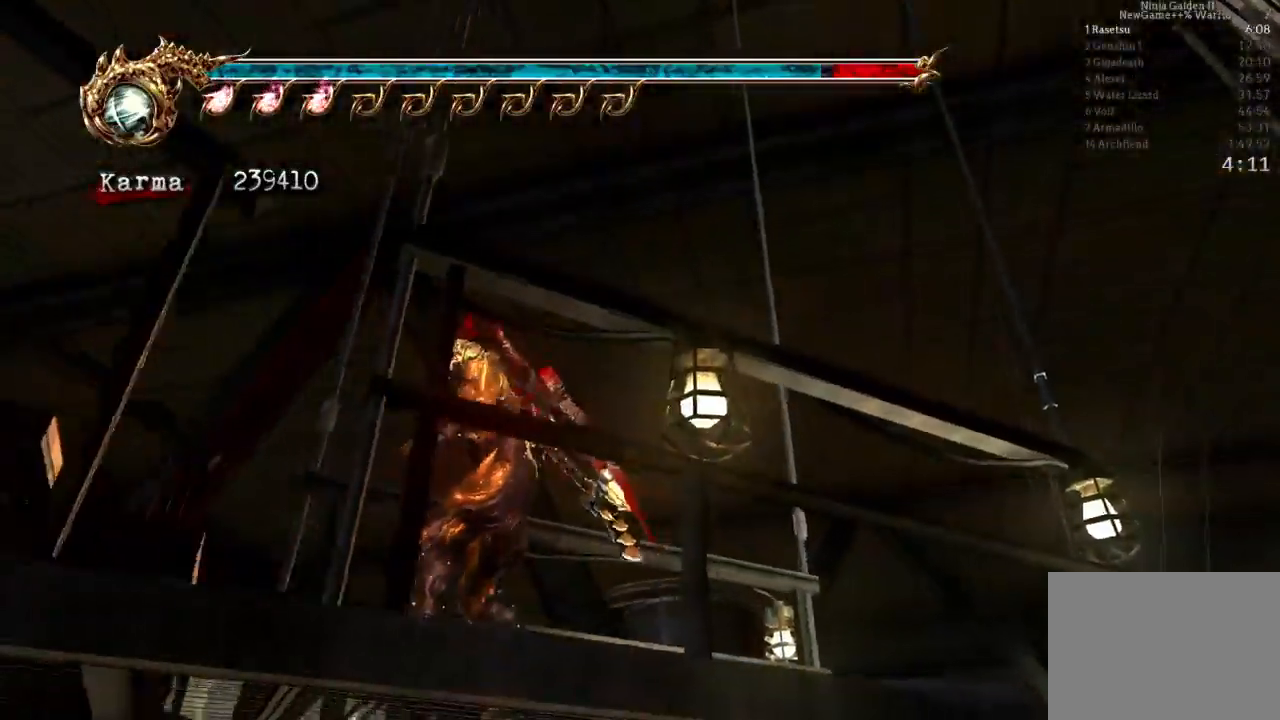
Gameplay with a controller (Xbox layout); each line is a JSON object with the inputs held at the frame after it (dt_ms = milliseconds from this image to that frame). "events" lists button and stick changes between this image and that frame as [ms after this image, input, new state], when the widget could be followed in between. Not read: L3 R3.
{"dt_ms": 500, "buttons": [], "left_stick": "left", "right_stick": "center", "events": [[233, "DPAD_UP", "down"], [283, "DPAD_UP", "up"], [467, "left_stick", "left"]]}
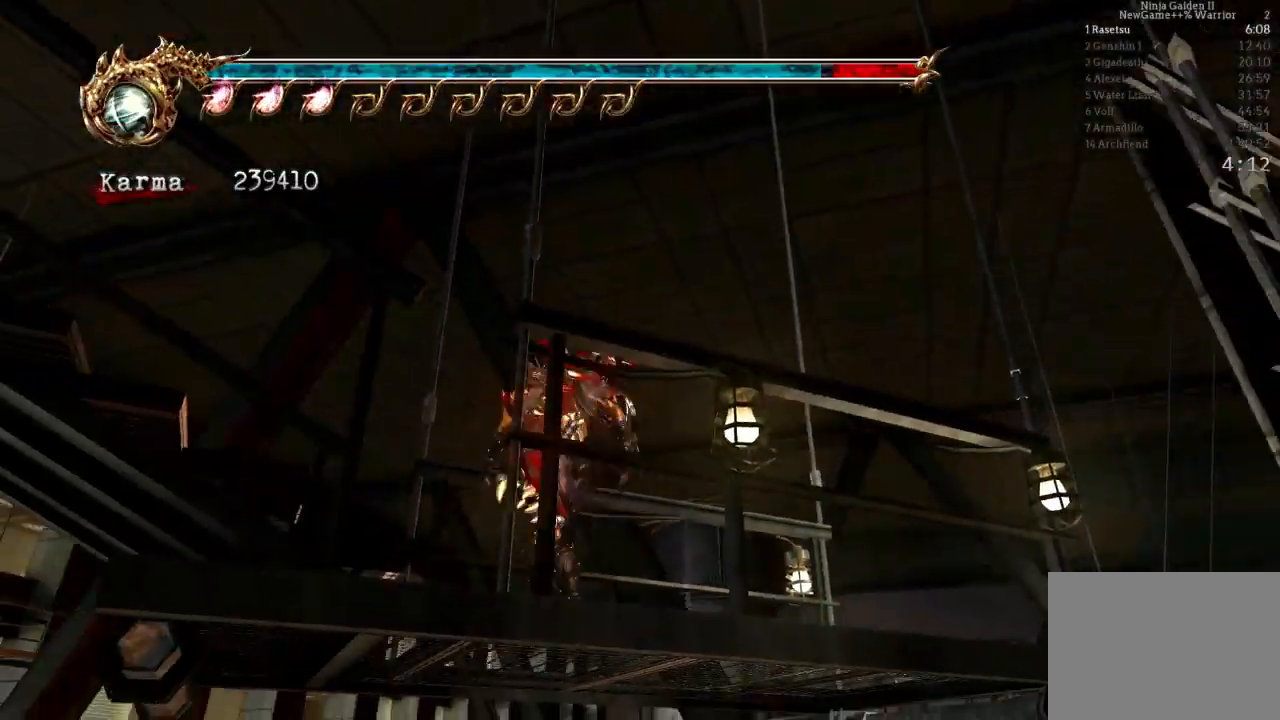
{"dt_ms": 1000, "buttons": ["L2"], "left_stick": "up", "right_stick": "center"}
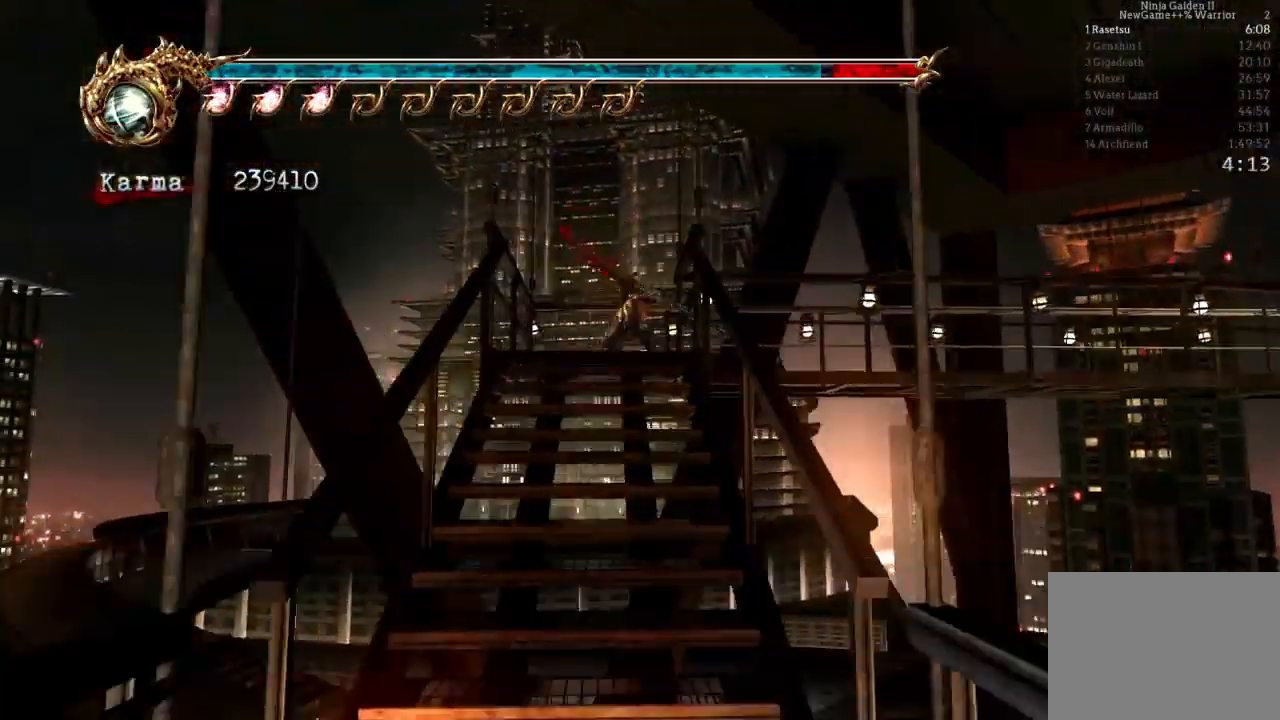
{"dt_ms": 500, "buttons": ["L2"], "left_stick": "right", "right_stick": "center", "events": [[17, "L2", "up"], [167, "left_stick", "up-right"], [417, "left_stick", "right"], [450, "L2", "down"]]}
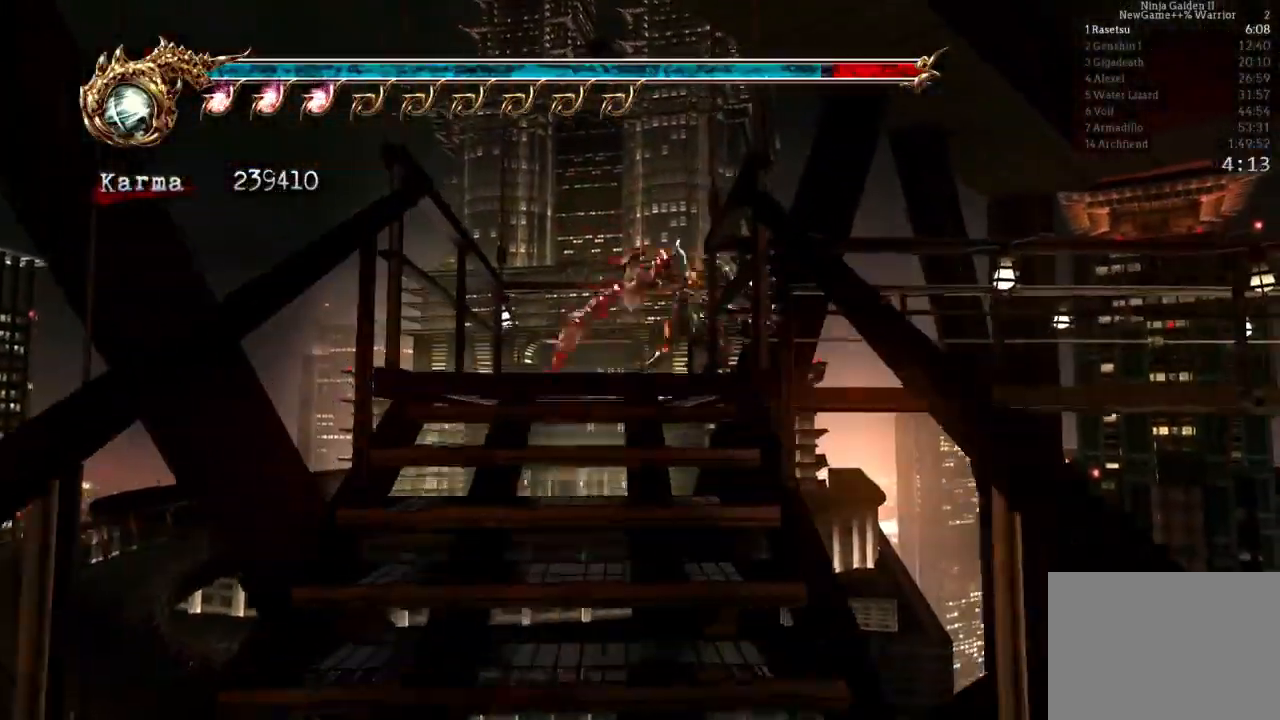
{"dt_ms": 500, "buttons": [], "left_stick": "up", "right_stick": "center", "events": [[83, "R2", "down"], [100, "A", "down"], [133, "left_stick", "up-right"], [267, "left_stick", "up"], [283, "A", "up"], [283, "R2", "up"], [333, "L2", "up"]]}
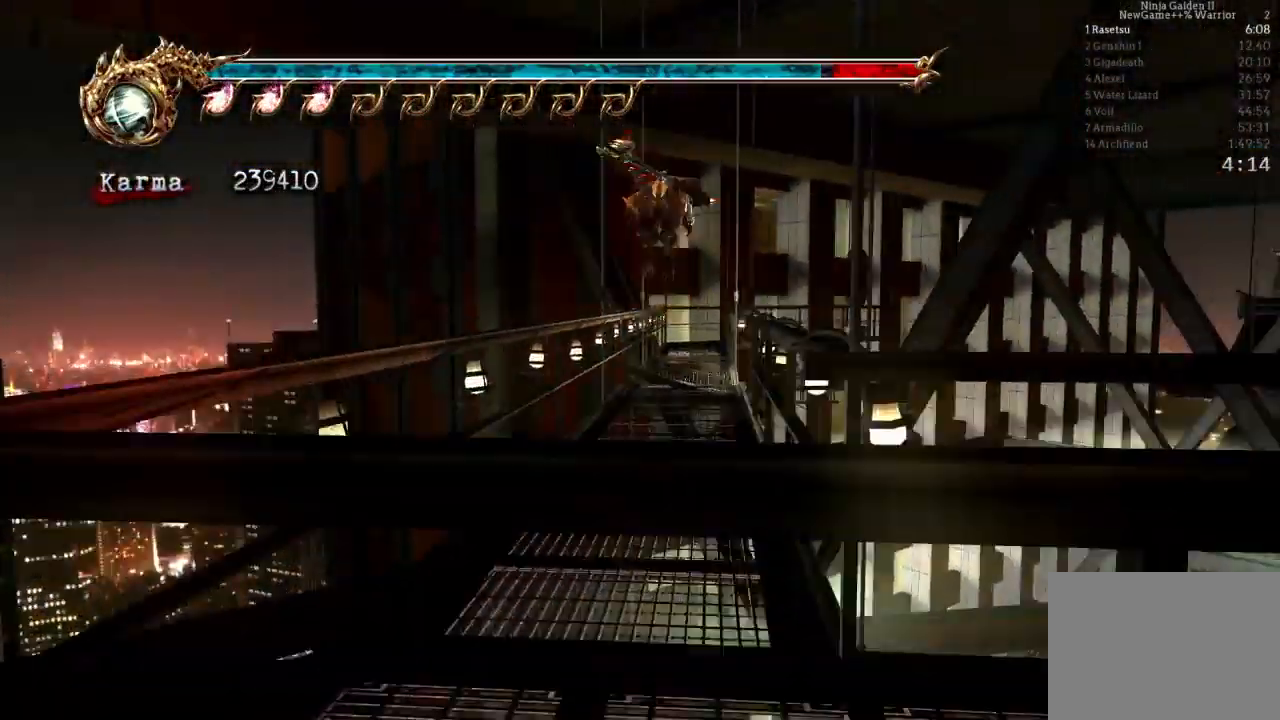
{"dt_ms": 500, "buttons": [], "left_stick": "up-right", "right_stick": "center", "events": [[267, "L2", "down"], [433, "L2", "up"], [433, "left_stick", "center"], [500, "left_stick", "up-right"]]}
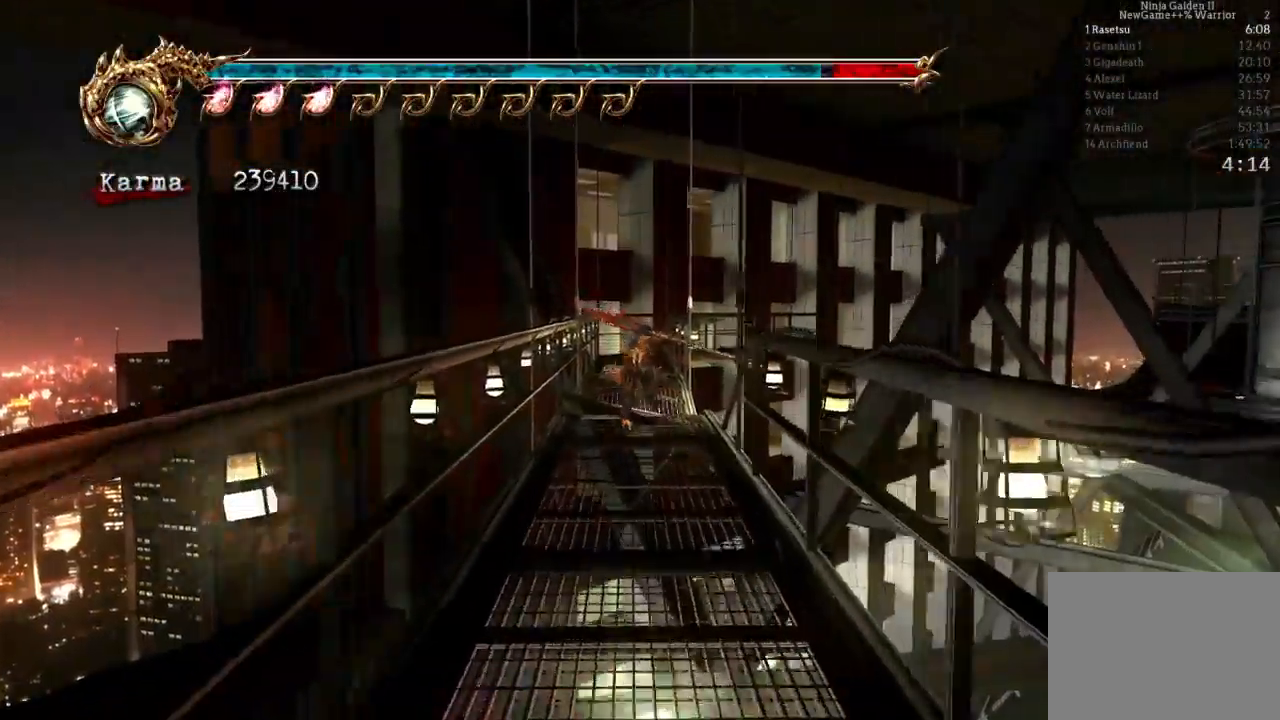
{"dt_ms": 500, "buttons": [], "left_stick": "center", "right_stick": "center", "events": [[50, "A", "down"], [183, "A", "up"], [300, "left_stick", "center"]]}
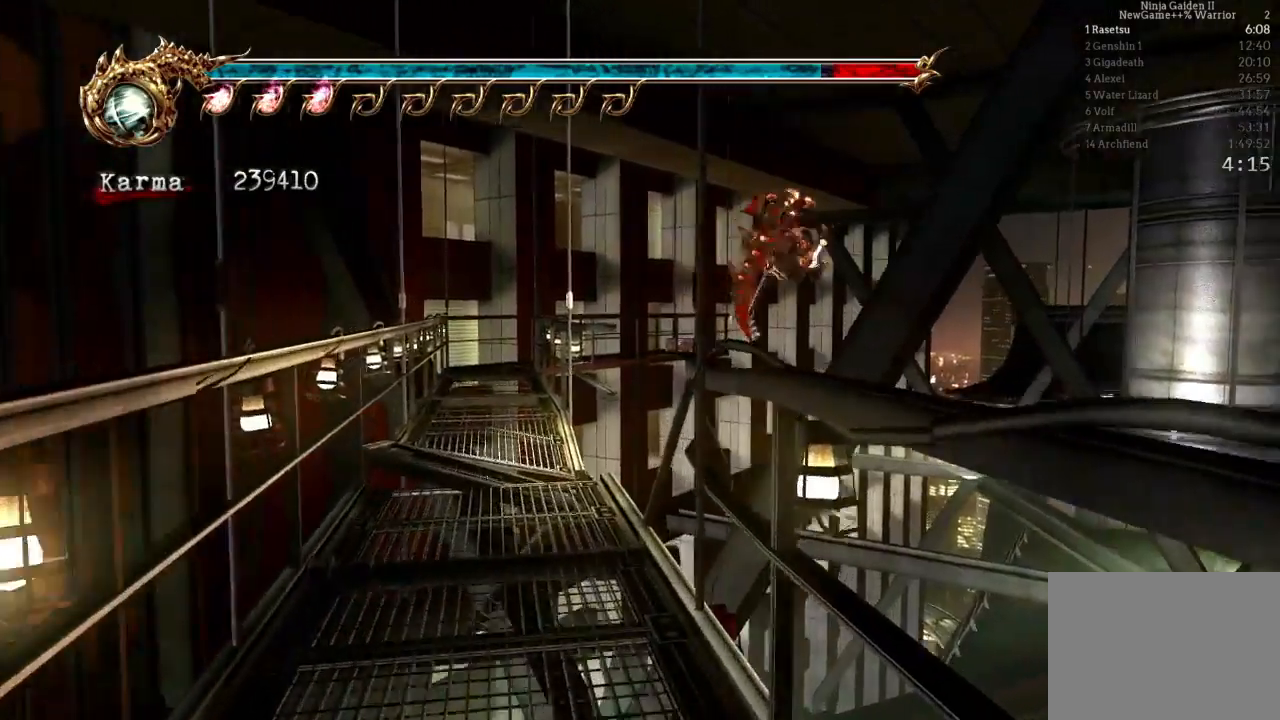
{"dt_ms": 500, "buttons": [], "left_stick": "center", "right_stick": "center", "events": []}